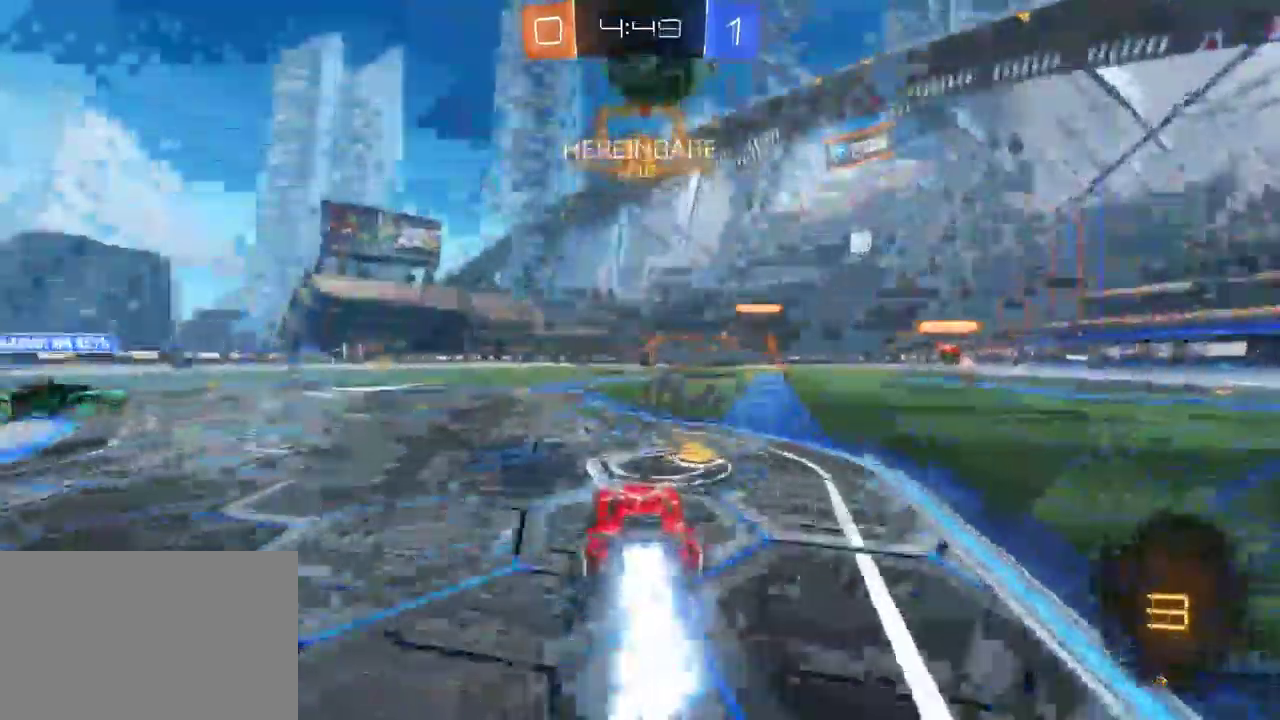
Gameplay with a controller (PlayStation layout); each line is a JSON object with the inputs held at the frame after it. "events" lists button and stick changes between this image and that frame as [ms after this image, input, new state], when the widget could be followed in between.
{"buttons": ["R2"], "left_stick": "right", "right_stick": "center", "events": [[267, "left_stick", "center"], [350, "left_stick", "right"]]}
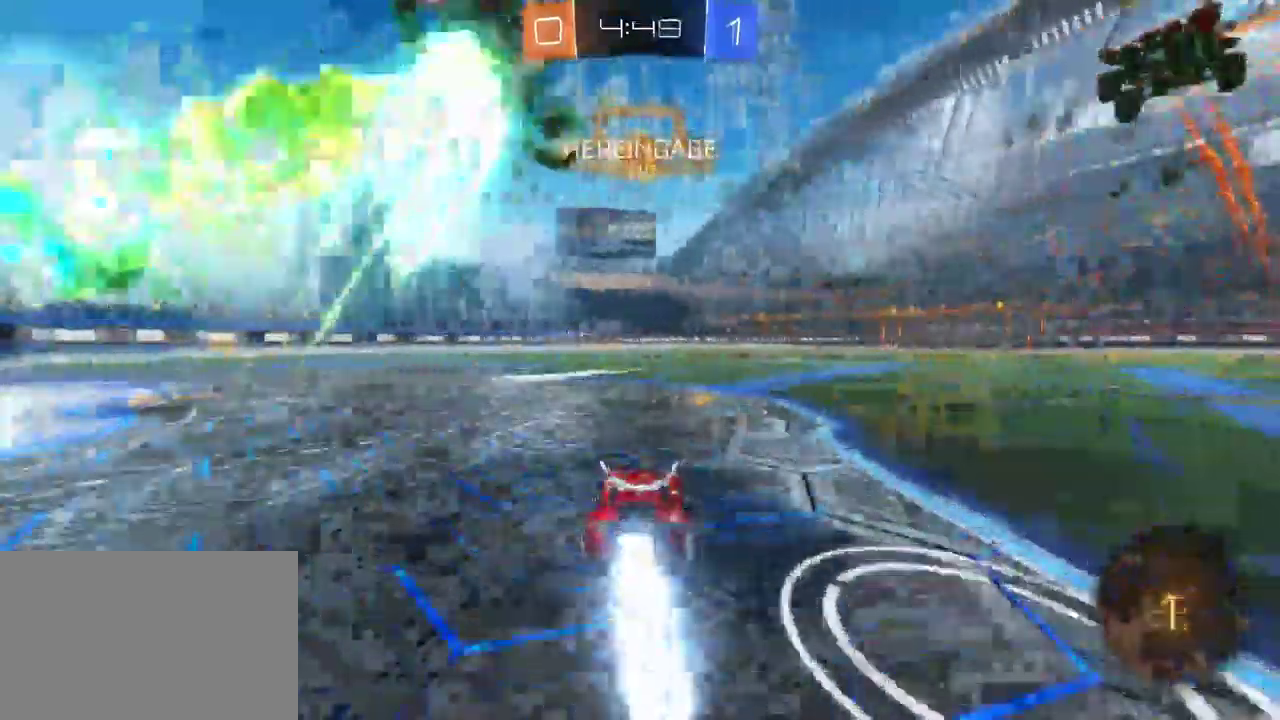
{"buttons": ["R2"], "left_stick": "center", "right_stick": "center", "events": [[50, "CROSS", "down"], [83, "left_stick", "up-right"], [117, "CROSS", "up"], [183, "CROSS", "down"], [267, "CROSS", "up"], [367, "TRIANGLE", "down"], [367, "left_stick", "center"], [500, "TRIANGLE", "up"]]}
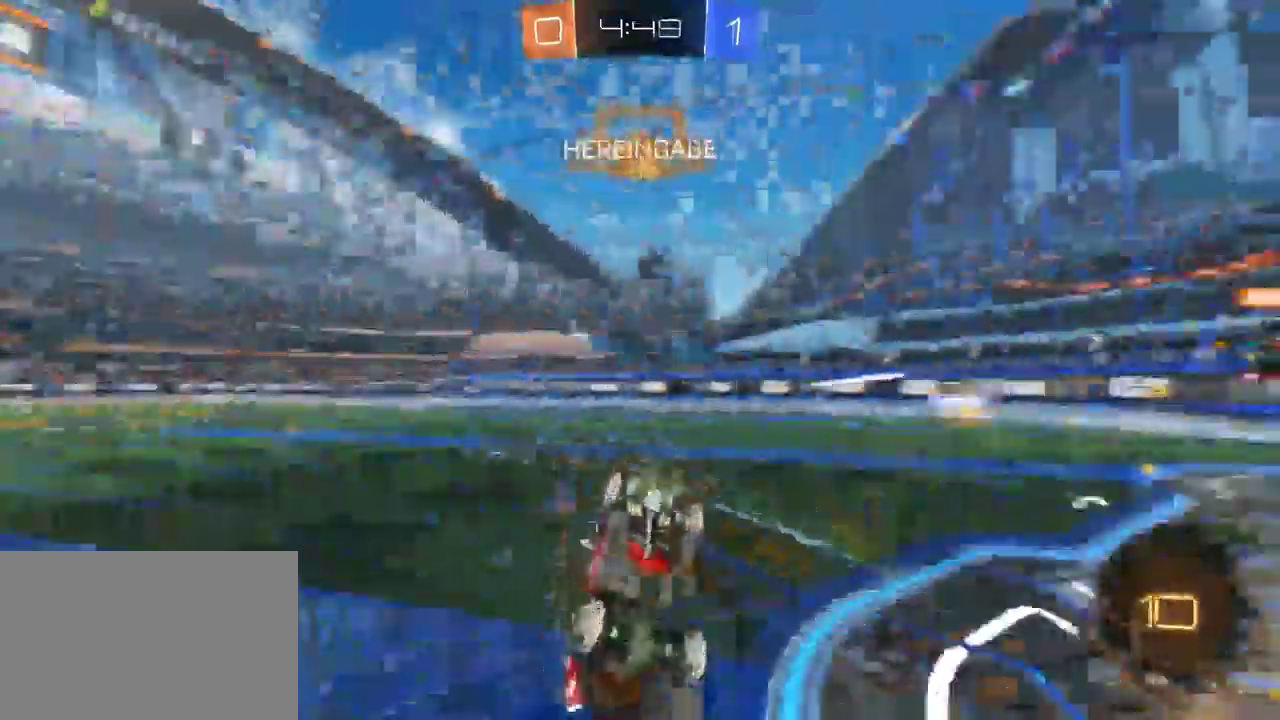
{"buttons": ["R2"], "left_stick": "center", "right_stick": "center"}
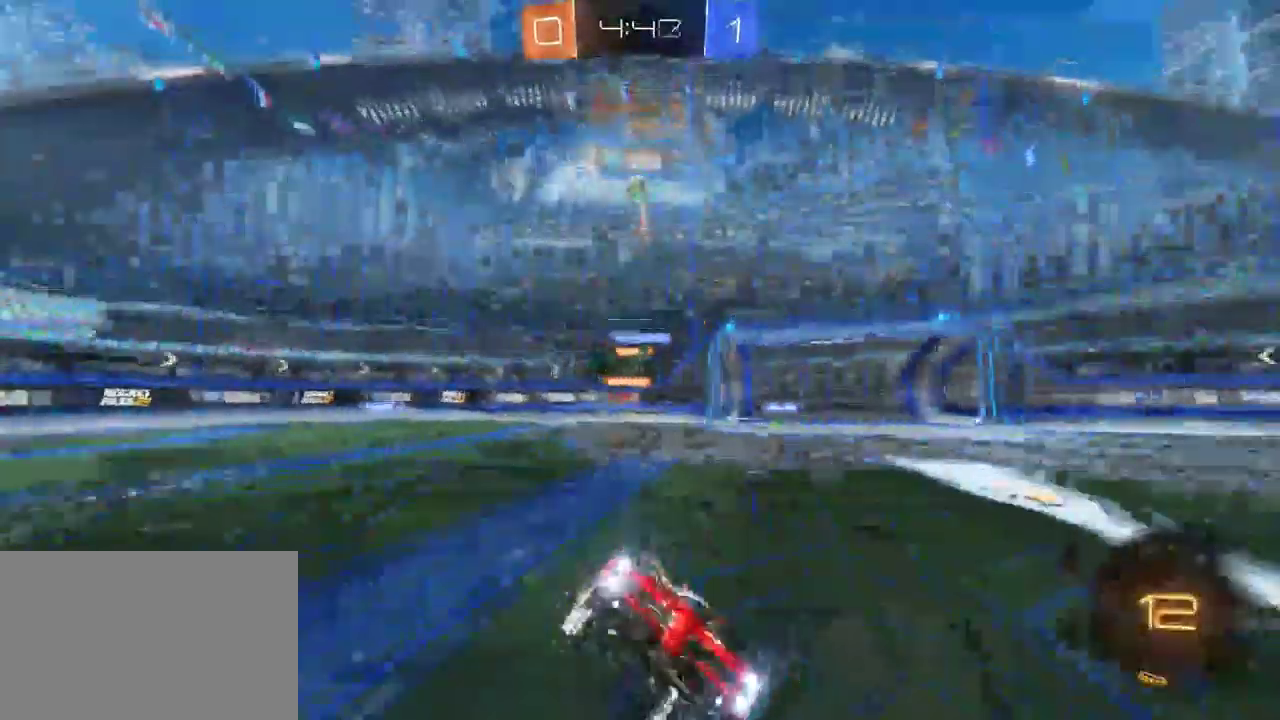
{"buttons": ["R2"], "left_stick": "center", "right_stick": "center"}
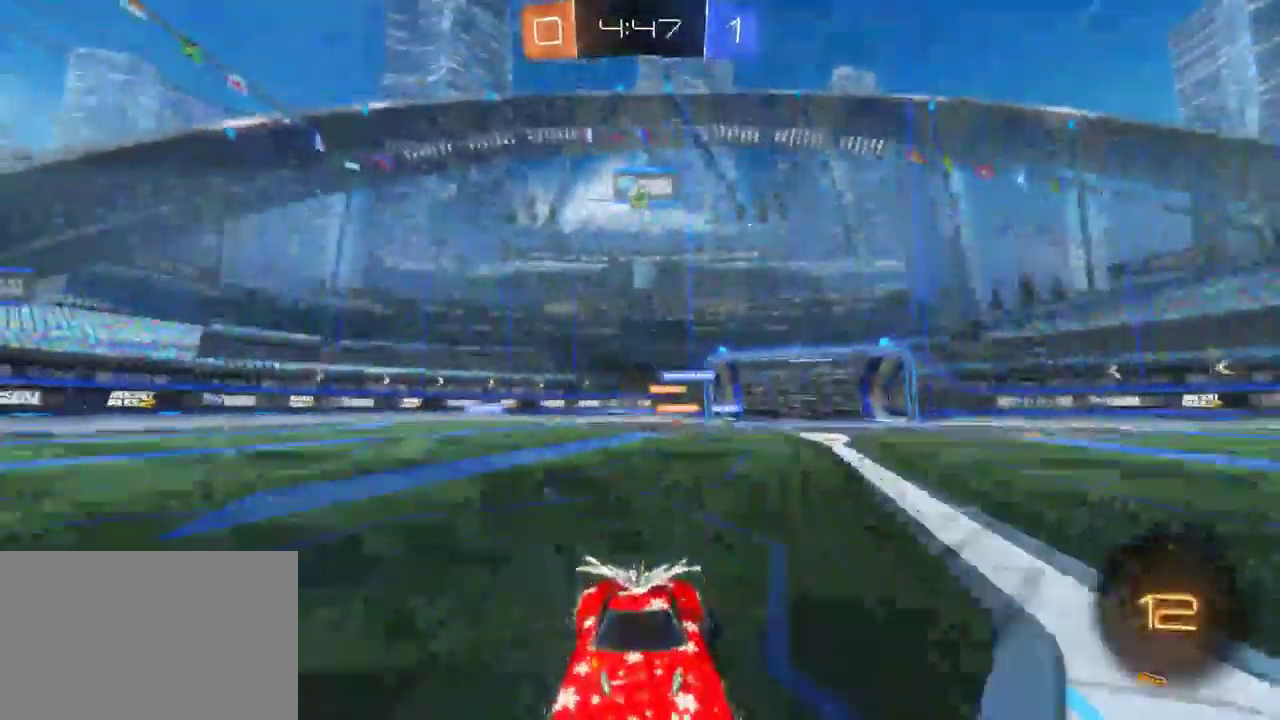
{"buttons": ["R2"], "left_stick": "right", "right_stick": "center", "events": [[17, "SQUARE", "down"], [17, "left_stick", "right"], [133, "SQUARE", "up"], [217, "SQUARE", "down"], [333, "SQUARE", "up"]]}
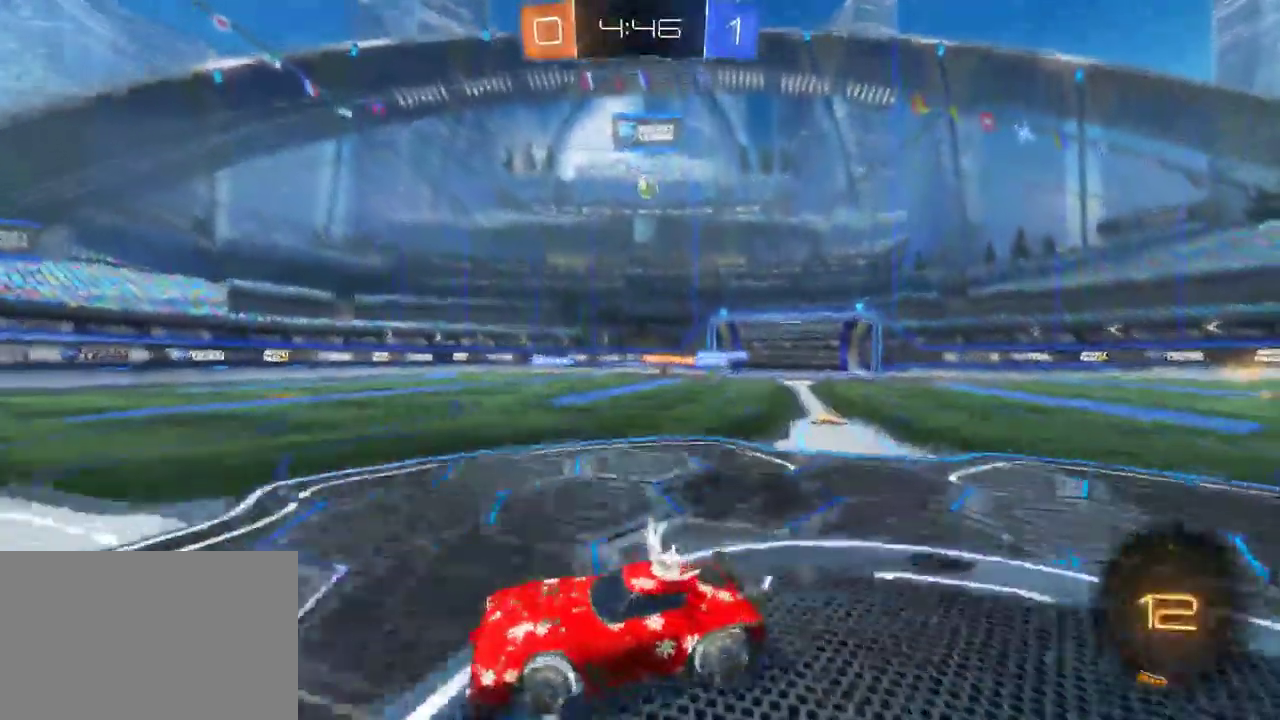
{"buttons": ["L2"], "left_stick": "center", "right_stick": "center", "events": [[483, "R2", "up"], [500, "L2", "down"], [500, "left_stick", "center"]]}
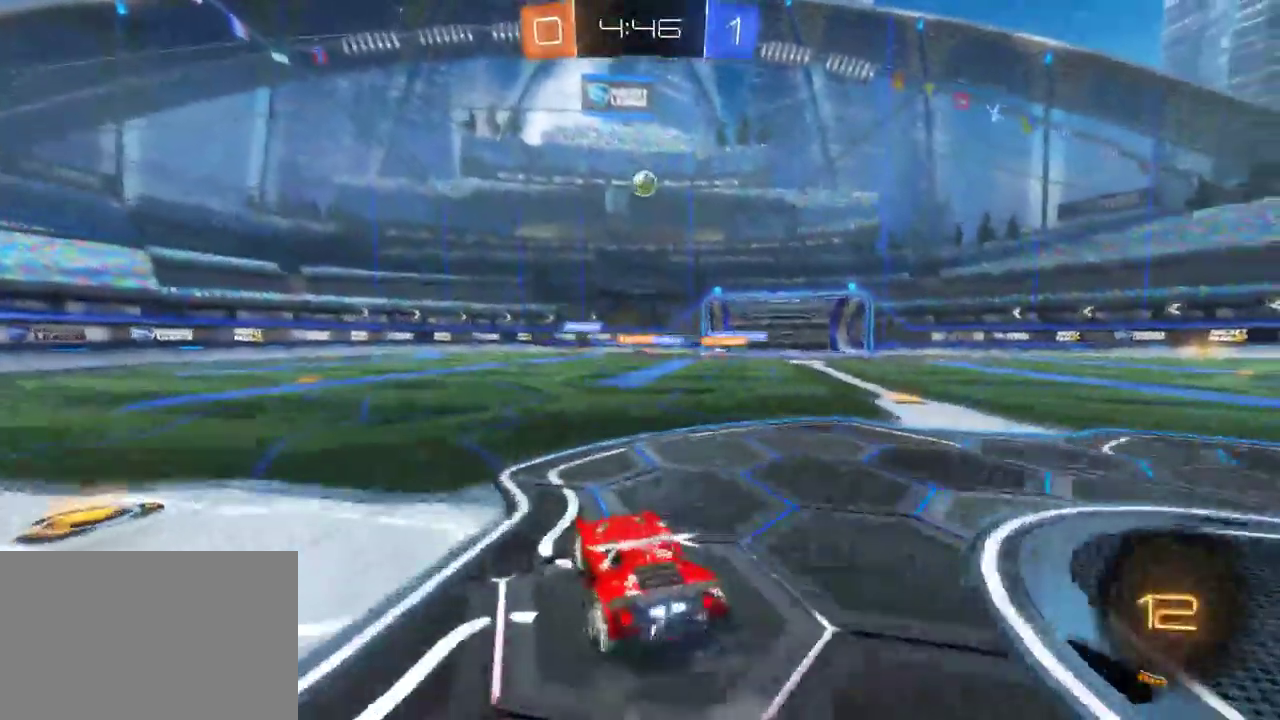
{"buttons": [], "left_stick": "center", "right_stick": "center", "events": [[183, "L2", "up"], [200, "R2", "down"], [350, "R2", "up"]]}
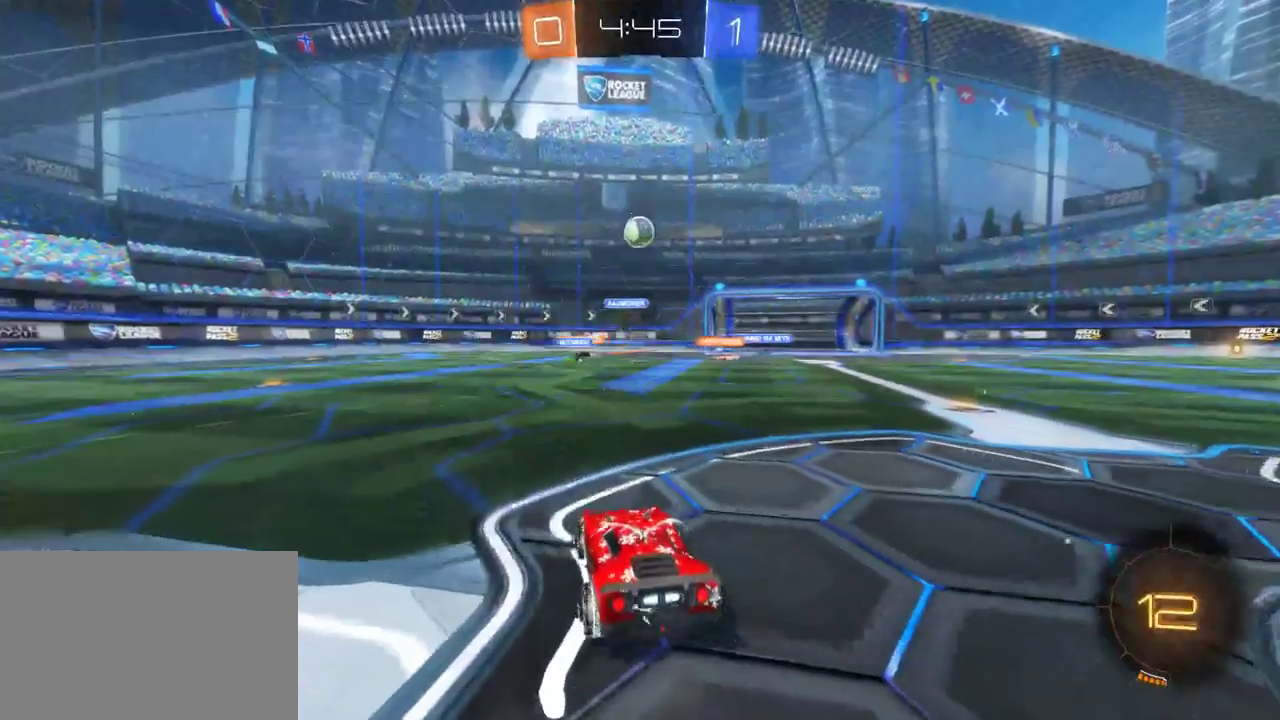
{"buttons": ["R2"], "left_stick": "left", "right_stick": "center", "events": [[50, "L2", "down"], [400, "L2", "up"], [417, "left_stick", "left"], [433, "R2", "down"]]}
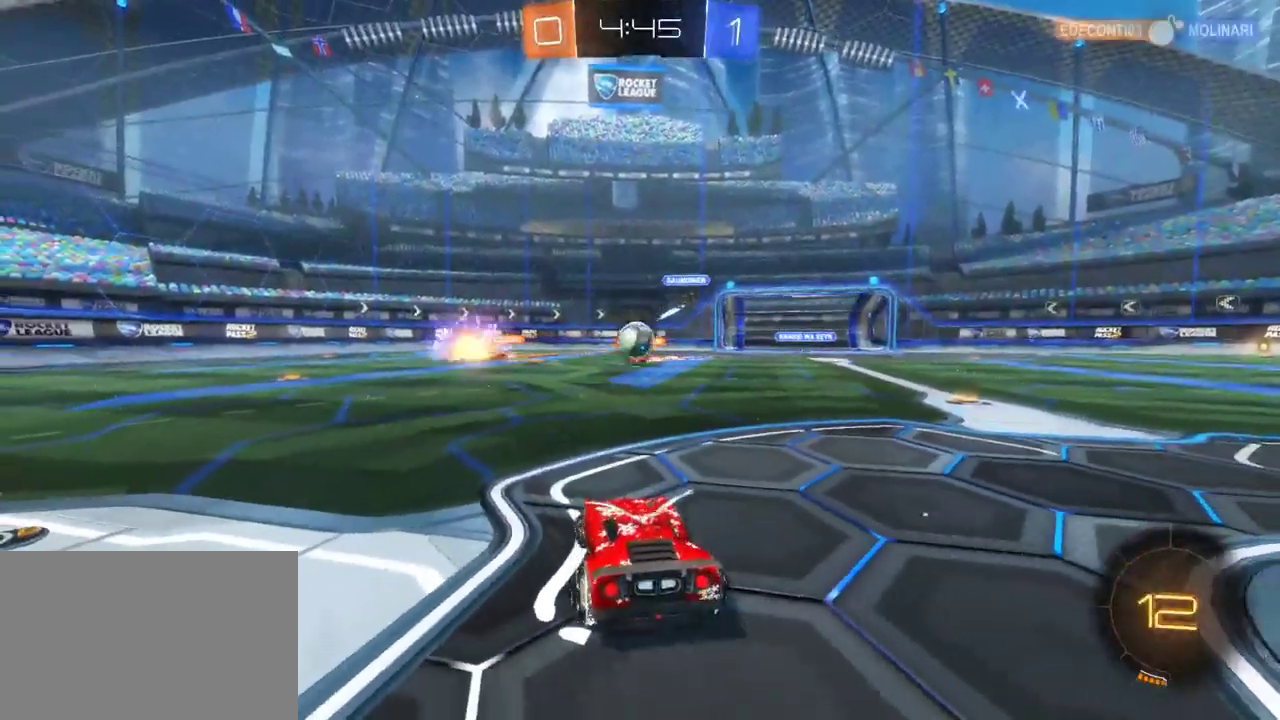
{"buttons": [], "left_stick": "down-right", "right_stick": "center", "events": [[300, "left_stick", "center"], [333, "R2", "up"], [500, "left_stick", "down-right"]]}
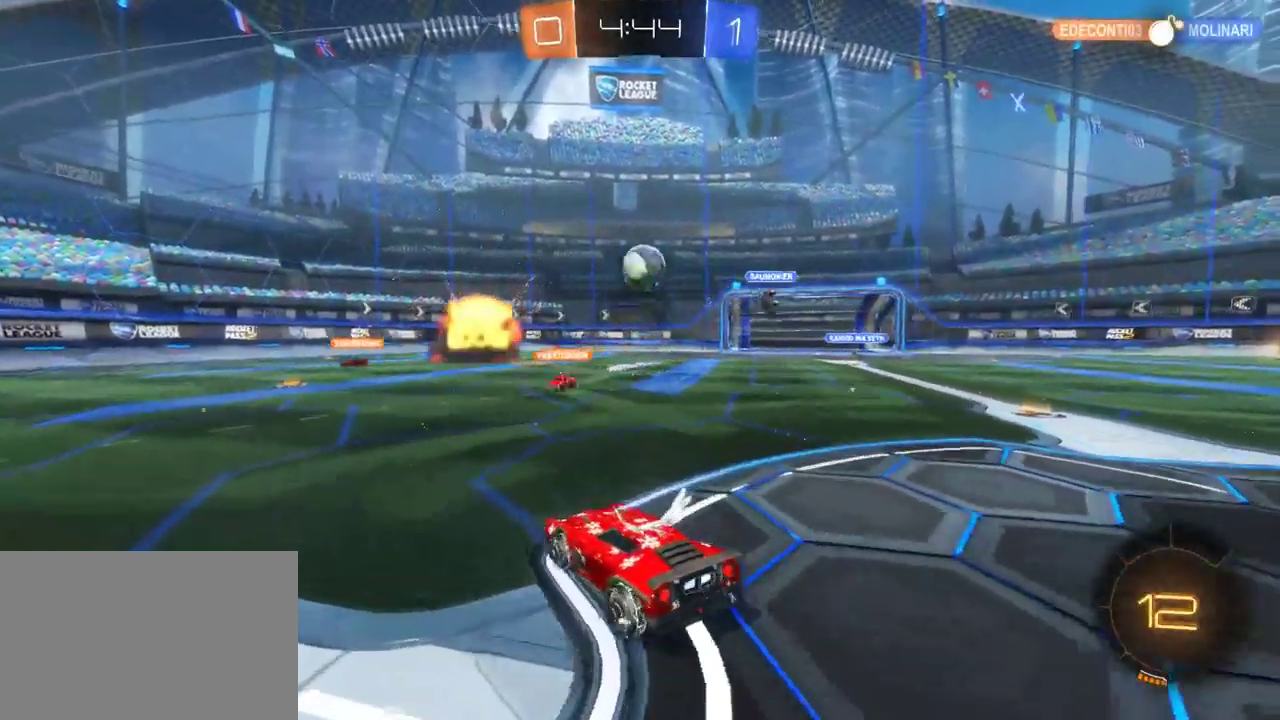
{"buttons": ["CROSS", "R2"], "left_stick": "down-right", "right_stick": "center", "events": [[83, "L2", "down"], [117, "left_stick", "center"], [250, "L2", "up"], [300, "left_stick", "down-right"], [350, "R2", "down"], [400, "CROSS", "down"]]}
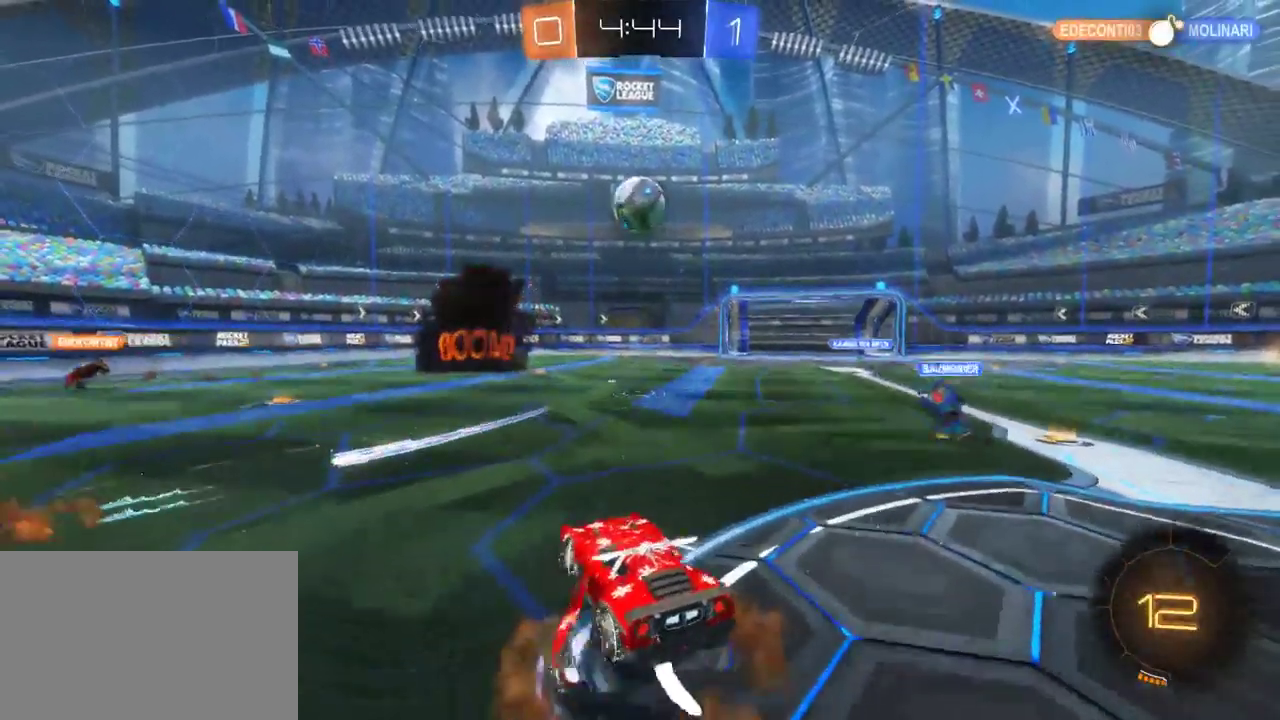
{"buttons": ["R2"], "left_stick": "left", "right_stick": "center", "events": [[50, "CROSS", "up"], [200, "left_stick", "center"], [283, "left_stick", "left"]]}
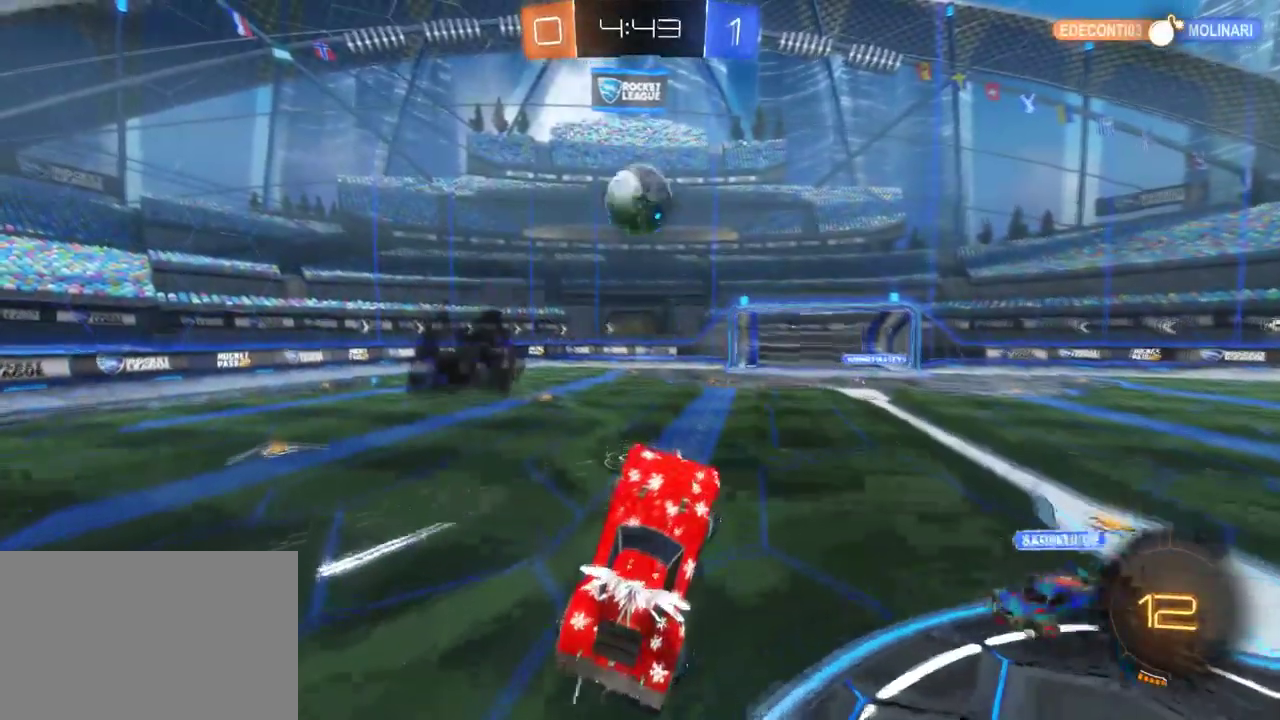
{"buttons": ["R2"], "left_stick": "center", "right_stick": "center", "events": [[150, "left_stick", "up-left"], [267, "left_stick", "center"]]}
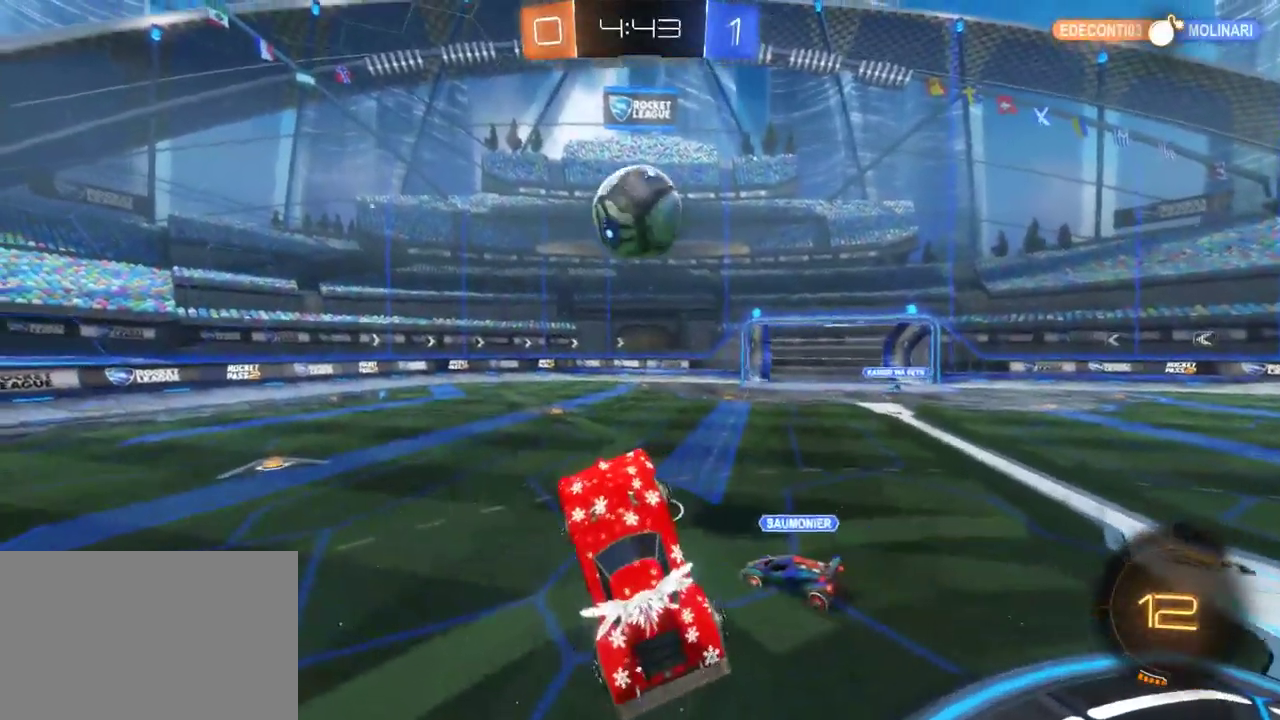
{"buttons": ["R2"], "left_stick": "center", "right_stick": "center", "events": [[117, "left_stick", "up-right"], [267, "left_stick", "center"], [367, "left_stick", "right"], [483, "left_stick", "center"]]}
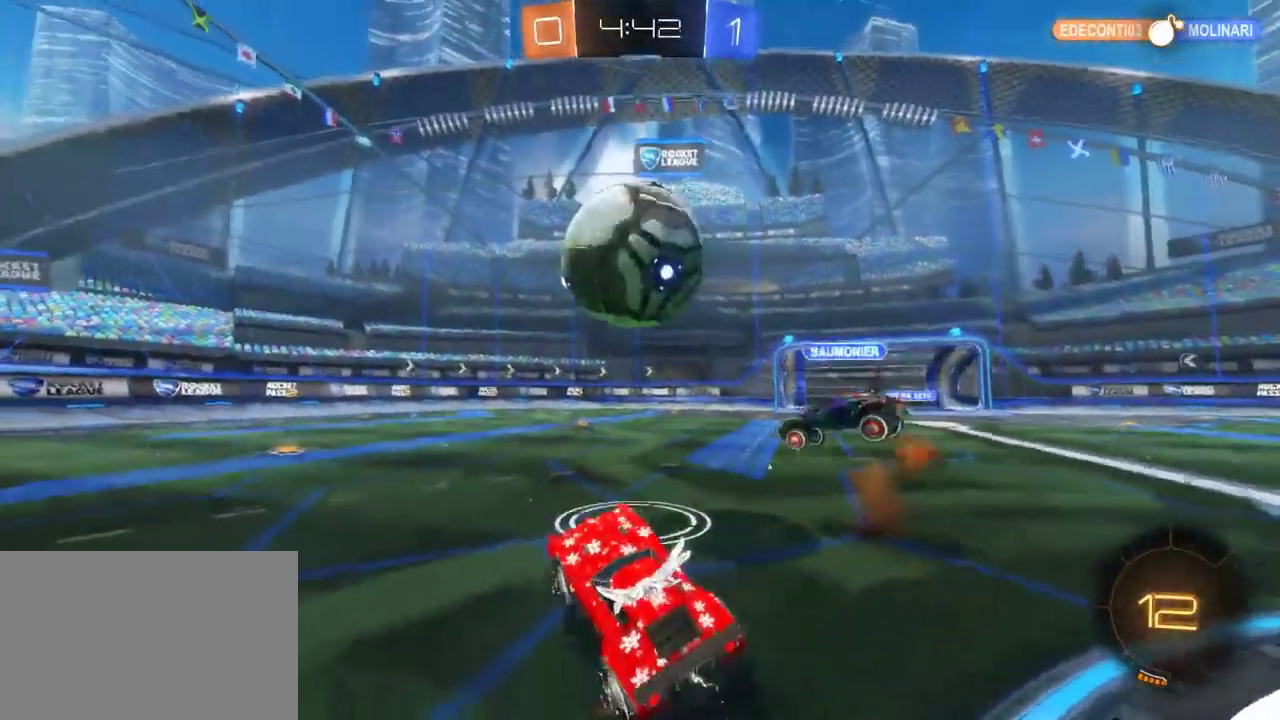
{"buttons": ["R2"], "left_stick": "center", "right_stick": "center", "events": [[267, "left_stick", "left"], [450, "left_stick", "center"]]}
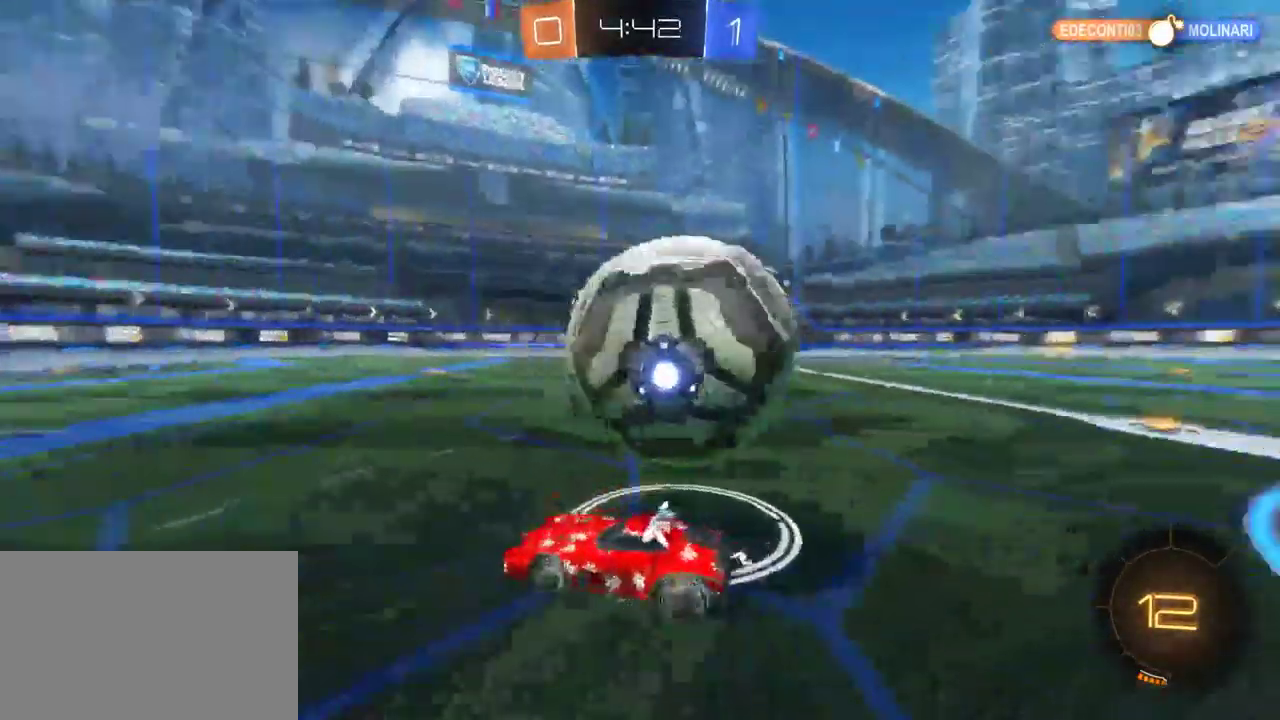
{"buttons": [], "left_stick": "down-right", "right_stick": "center", "events": [[50, "left_stick", "down-right"], [83, "R2", "up"], [200, "SQUARE", "down"], [267, "L2", "down"], [283, "SQUARE", "up"], [467, "L2", "up"]]}
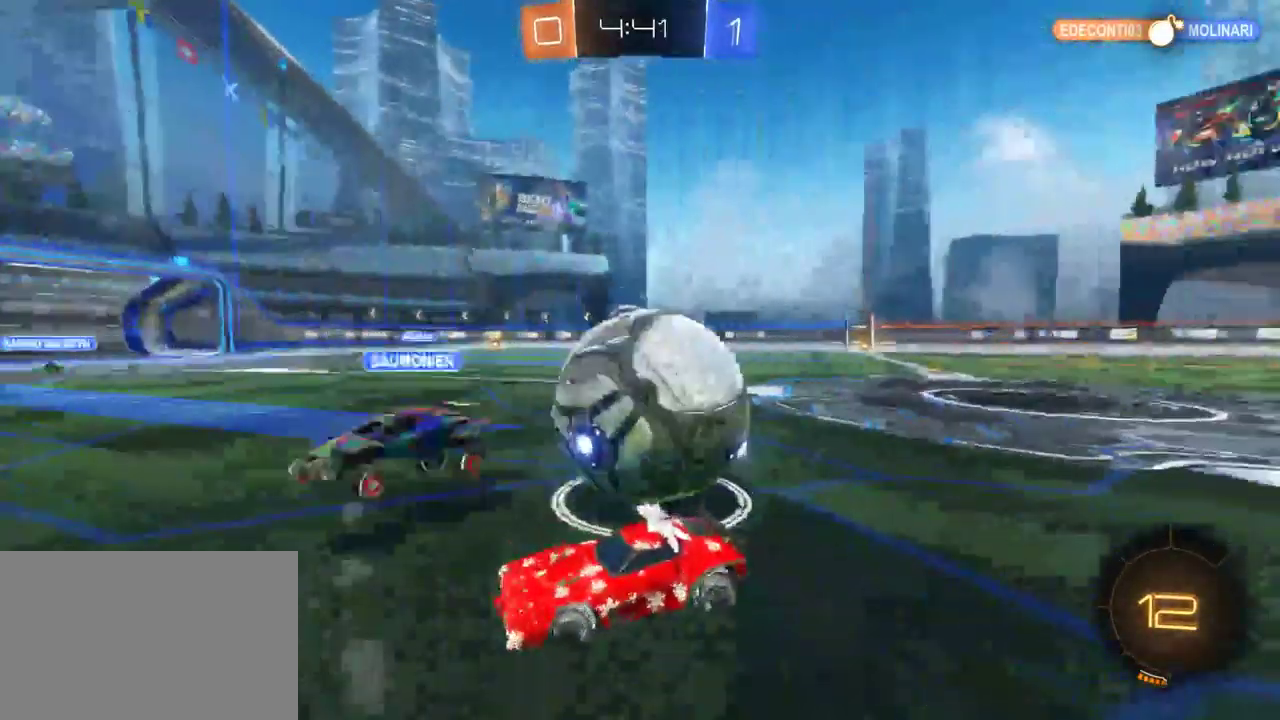
{"buttons": ["CROSS", "L2", "R2"], "left_stick": "down-right", "right_stick": "center", "events": [[200, "L2", "down"], [367, "CROSS", "down"], [433, "CROSS", "up"], [500, "CROSS", "down"], [500, "R2", "down"]]}
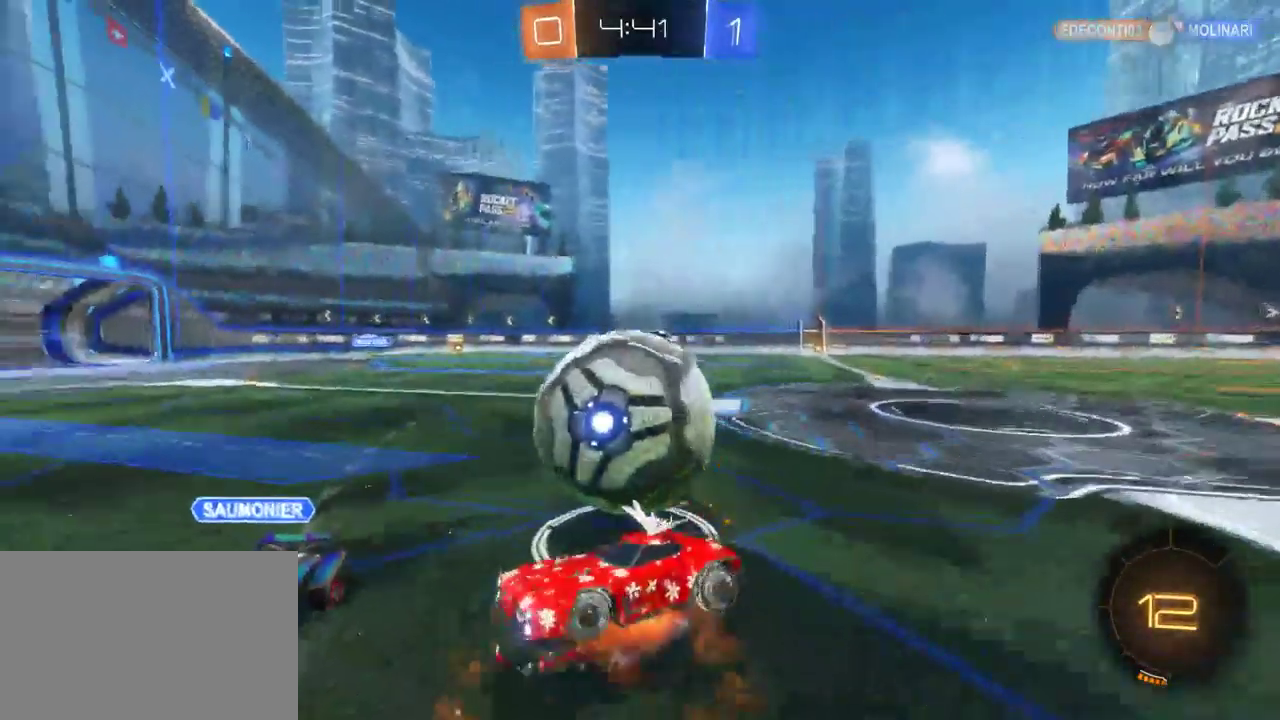
{"buttons": ["R2"], "left_stick": "down-right", "right_stick": "center", "events": [[83, "CROSS", "up"], [117, "L2", "up"]]}
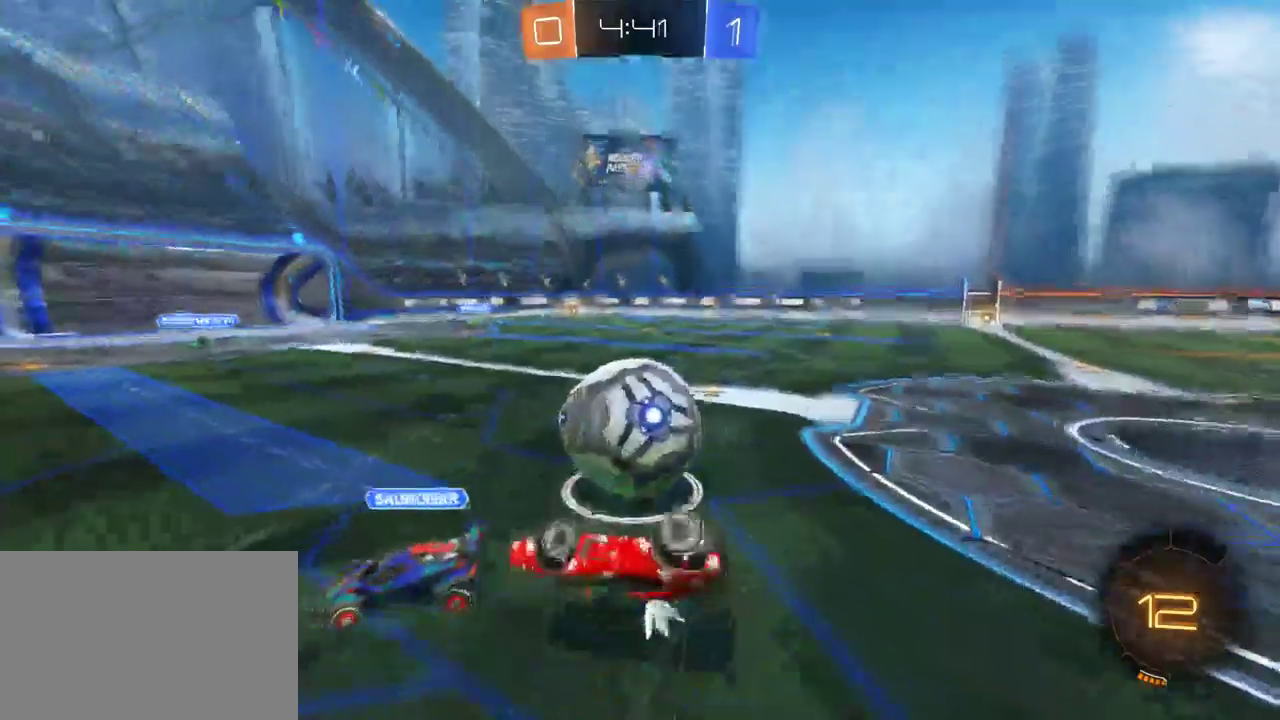
{"buttons": ["SQUARE", "R2"], "left_stick": "right", "right_stick": "center", "events": [[233, "SQUARE", "down"], [233, "left_stick", "right"]]}
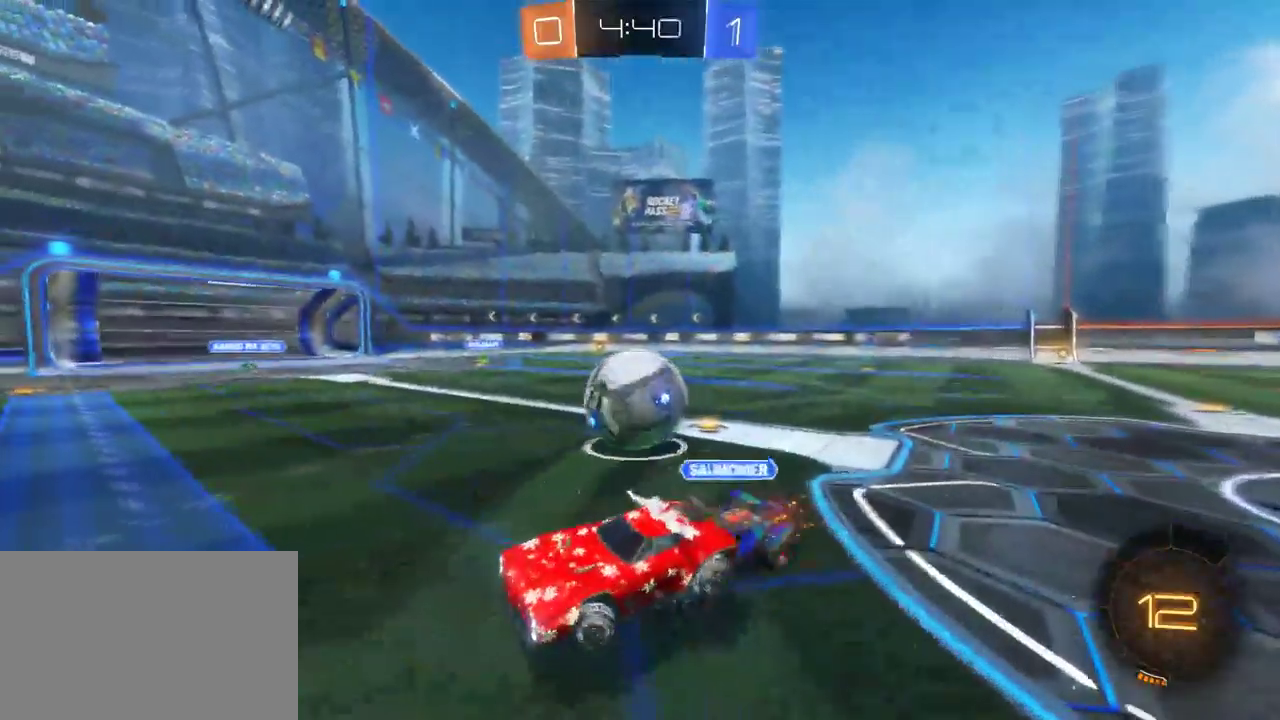
{"buttons": ["SQUARE", "L2"], "left_stick": "center", "right_stick": "center", "events": [[283, "left_stick", "center"], [317, "L2", "down"], [317, "R2", "up"]]}
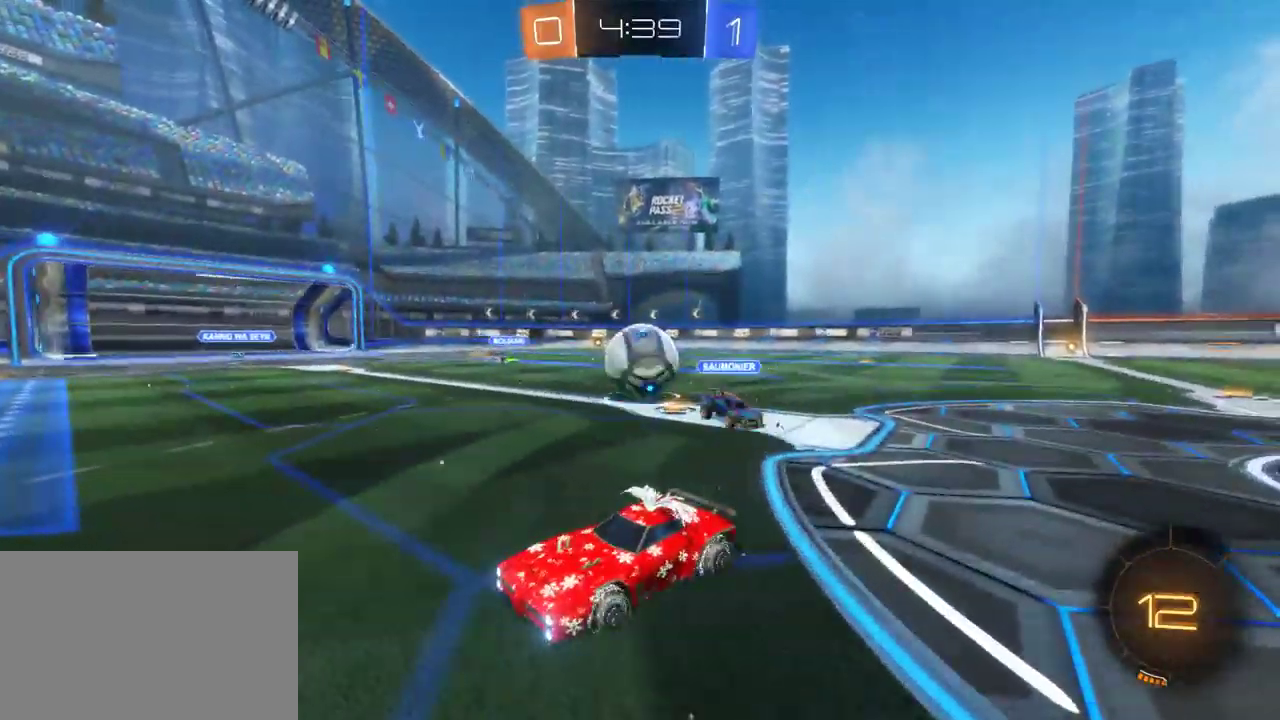
{"buttons": ["CROSS", "L2"], "left_stick": "down", "right_stick": "center", "events": [[250, "left_stick", "down-right"], [367, "left_stick", "center"], [483, "CROSS", "down"], [483, "SQUARE", "up"], [483, "left_stick", "down"]]}
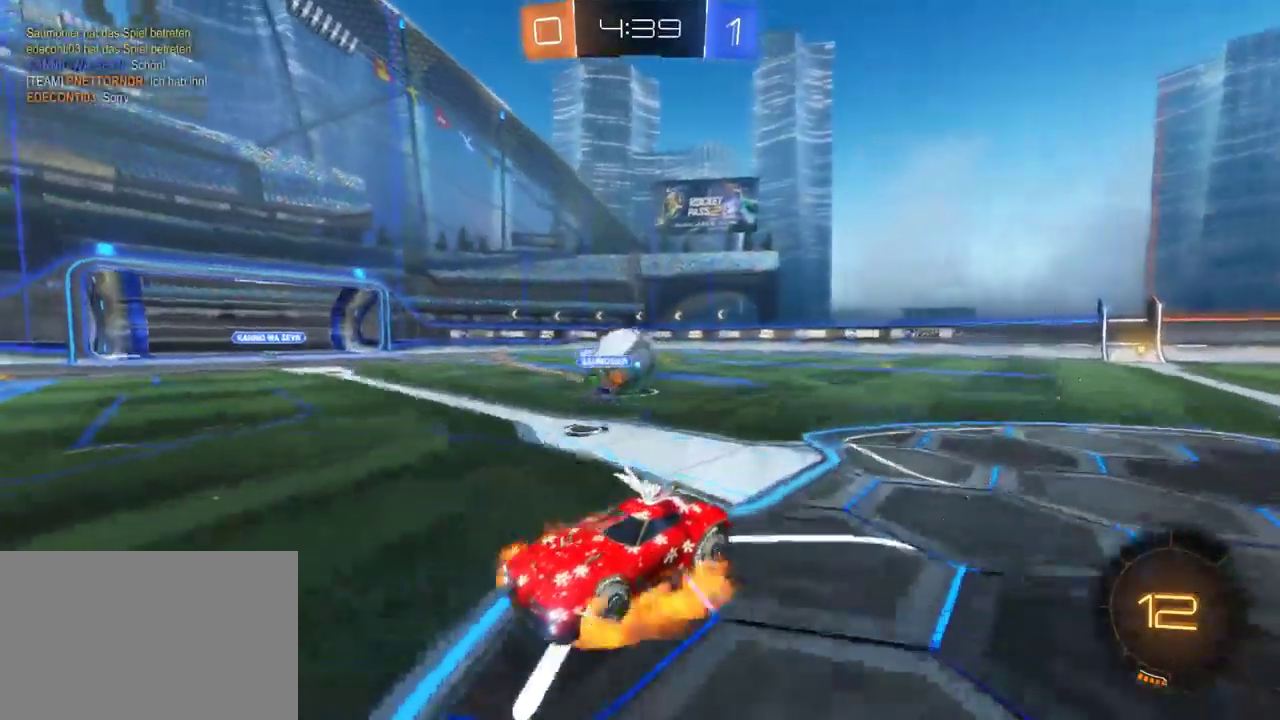
{"buttons": ["TRIANGLE", "R2"], "left_stick": "center", "right_stick": "center", "events": [[50, "CROSS", "up"], [117, "CROSS", "down"], [183, "left_stick", "down-left"], [200, "CROSS", "up"], [267, "left_stick", "center"], [367, "L2", "up"], [400, "R2", "down"], [450, "TRIANGLE", "down"]]}
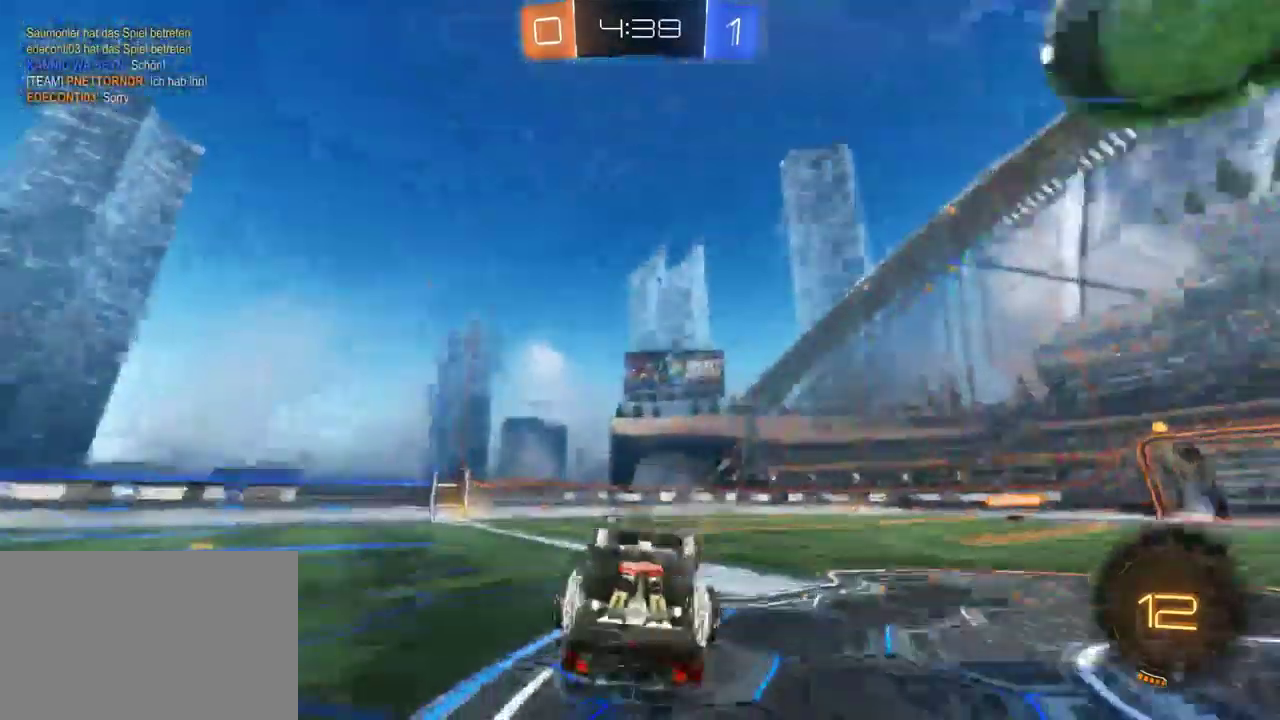
{"buttons": ["SQUARE", "R2"], "left_stick": "left", "right_stick": "center", "events": [[50, "TRIANGLE", "up"], [117, "left_stick", "left"], [400, "SQUARE", "down"]]}
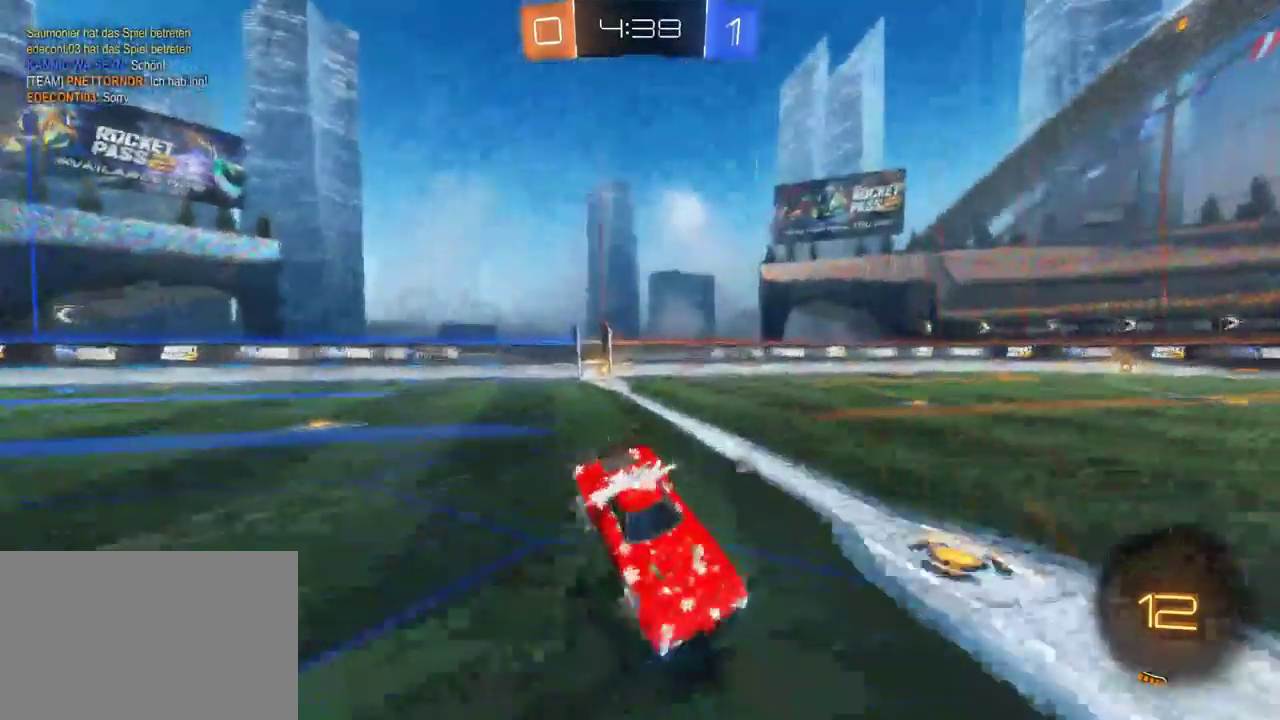
{"buttons": ["SQUARE", "R2"], "left_stick": "left", "right_stick": "center", "events": []}
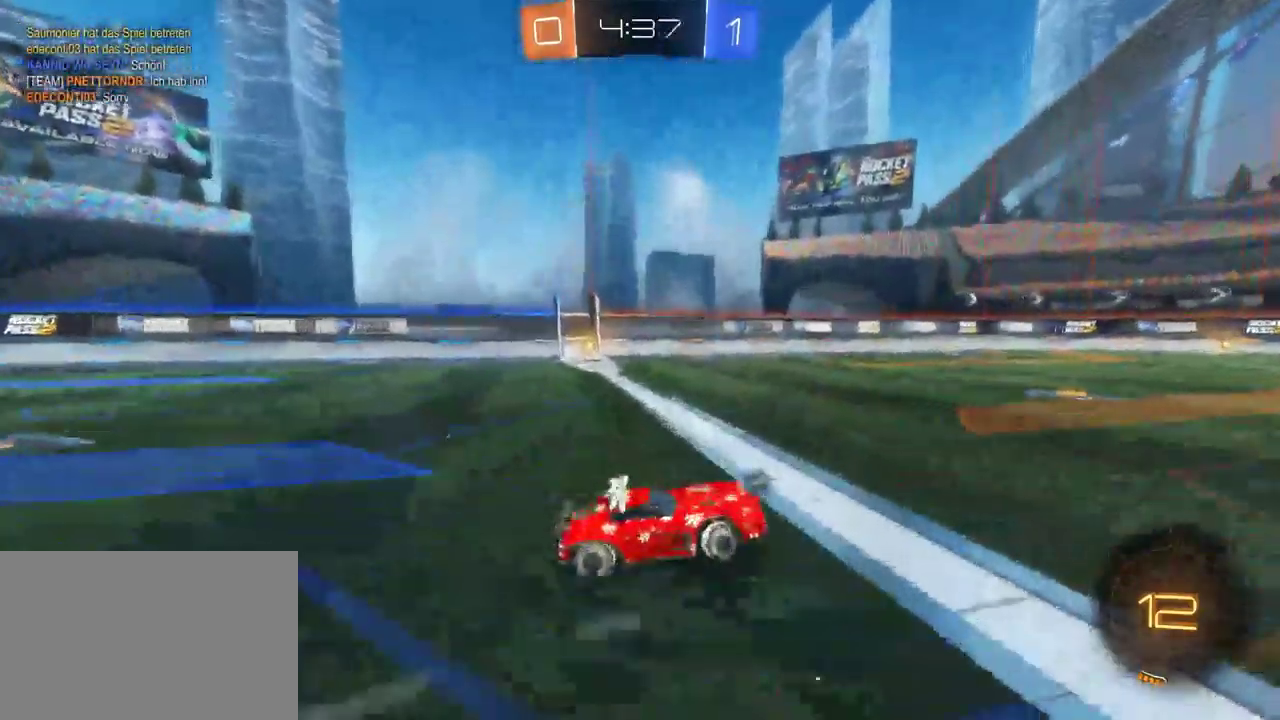
{"buttons": ["R2"], "left_stick": "left", "right_stick": "center", "events": [[133, "SQUARE", "up"]]}
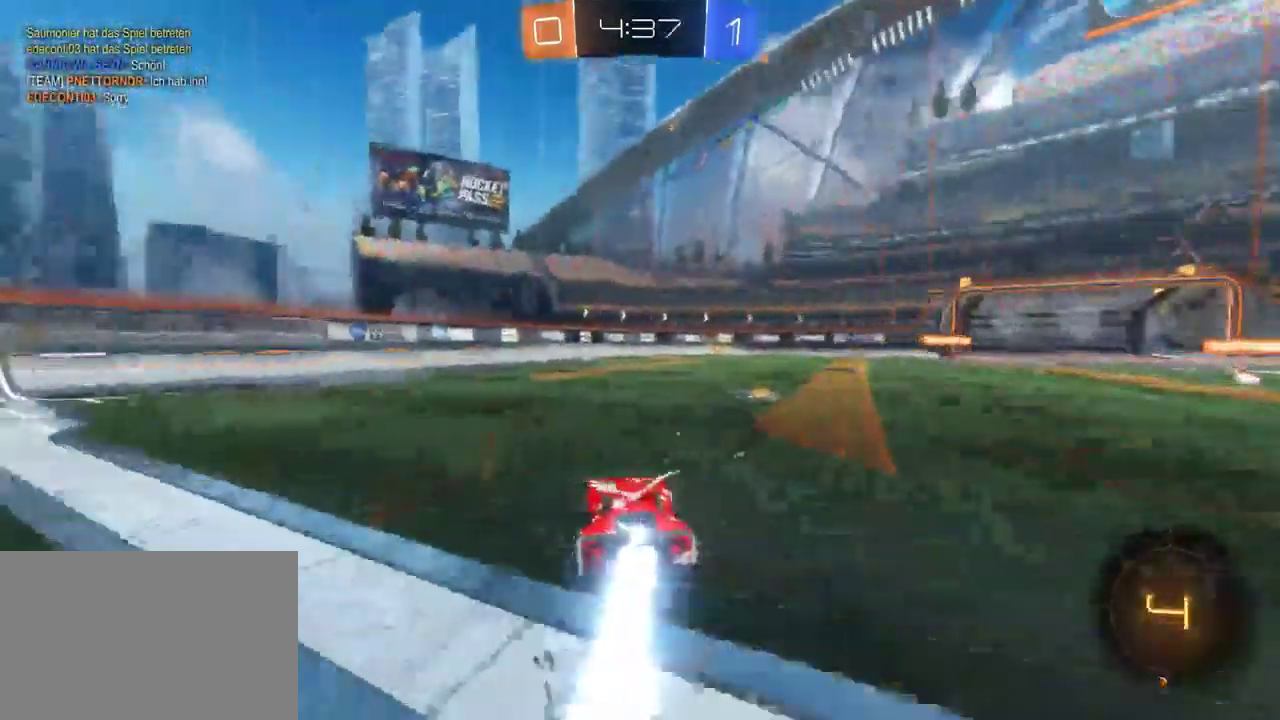
{"buttons": ["R2"], "left_stick": "left", "right_stick": "center", "events": [[133, "left_stick", "center"], [250, "left_stick", "left"]]}
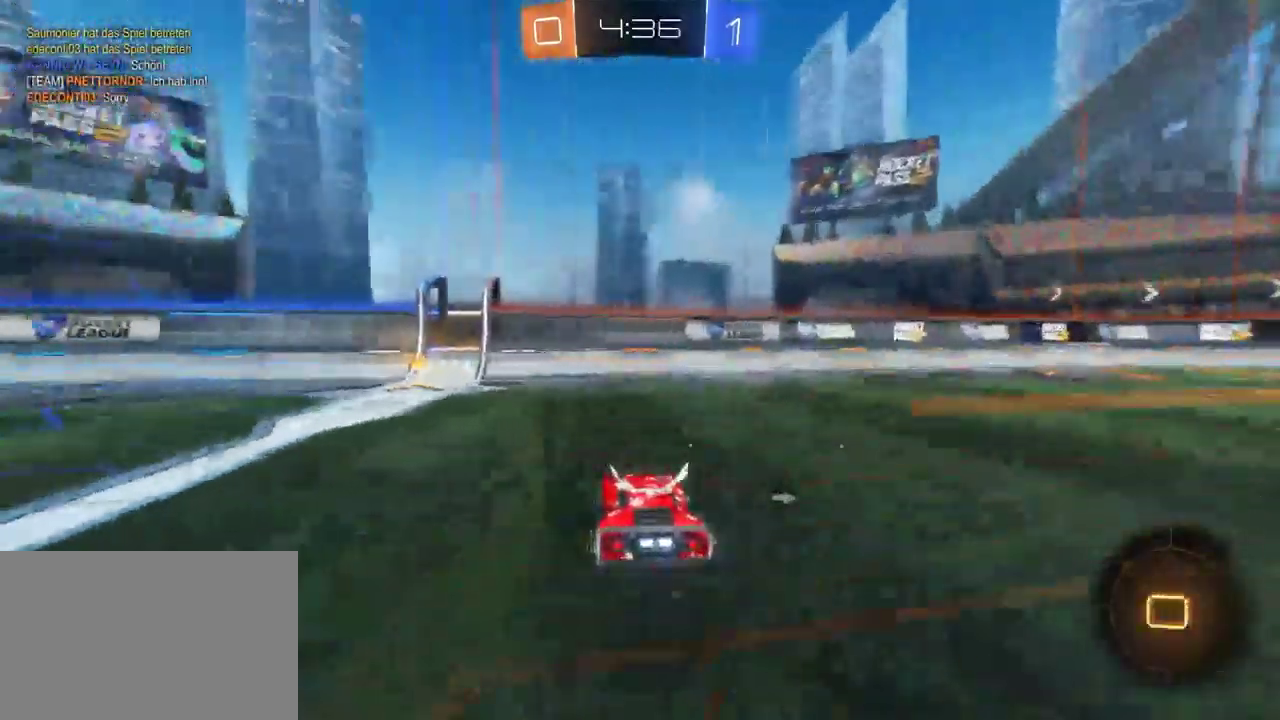
{"buttons": ["R2"], "left_stick": "center", "right_stick": "center", "events": [[133, "TRIANGLE", "down"], [183, "left_stick", "center"], [233, "TRIANGLE", "up"], [317, "left_stick", "left"], [483, "left_stick", "center"]]}